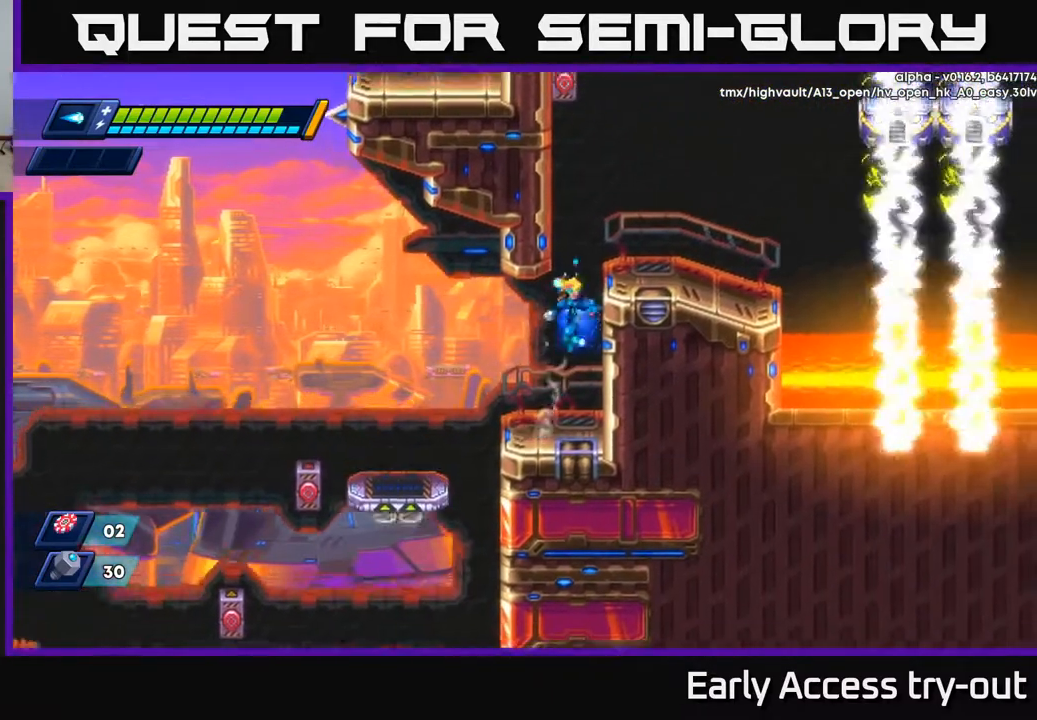
Gameplay with a controller (Xbox layout); each line is a JSON object with the inputs held at the frame after it. "events" lists button and stick changes between this image and that frame as [ms after this image, input, new state], when the widget could be followed in between. Not read: left_stick.
{"buttons": ["A", "DPAD_RIGHT"], "right_stick": "center", "events": [[100, "A", "up"], [183, "A", "down"], [200, "DPAD_RIGHT", "up"], [233, "DPAD_LEFT", "down"], [317, "A", "up"], [417, "DPAD_LEFT", "up"], [450, "DPAD_RIGHT", "down"], [483, "A", "down"]]}
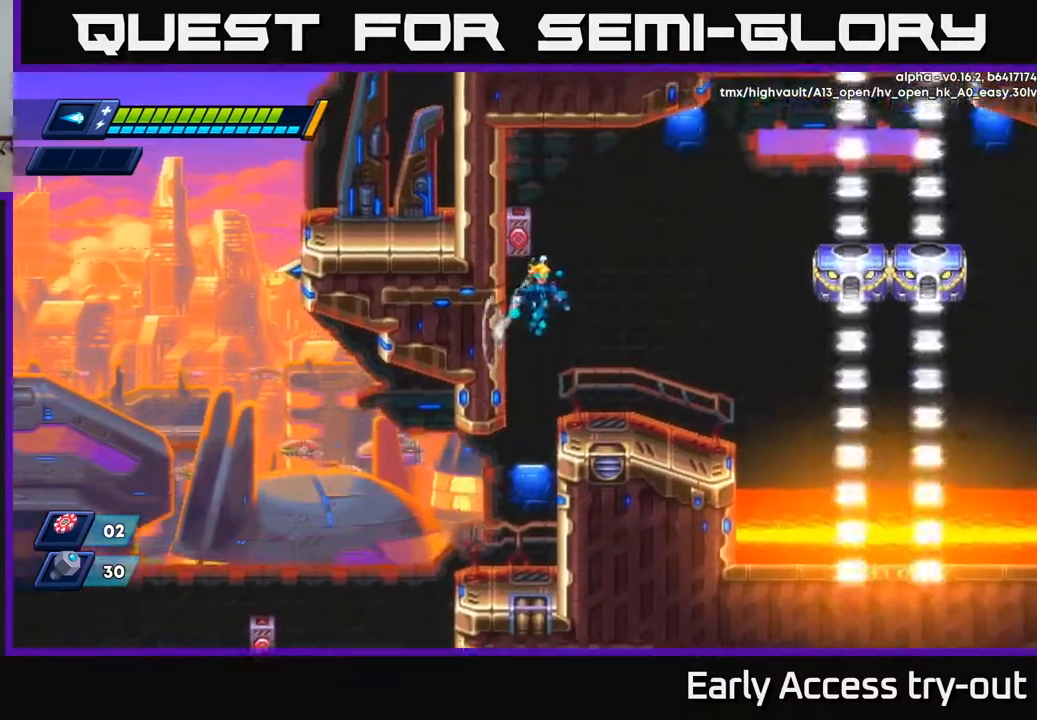
{"buttons": ["X", "DPAD_RIGHT"], "right_stick": "center", "events": [[133, "A", "up"], [267, "DPAD_RIGHT", "up"], [367, "X", "down"], [417, "DPAD_RIGHT", "down"], [433, "X", "up"], [500, "X", "down"]]}
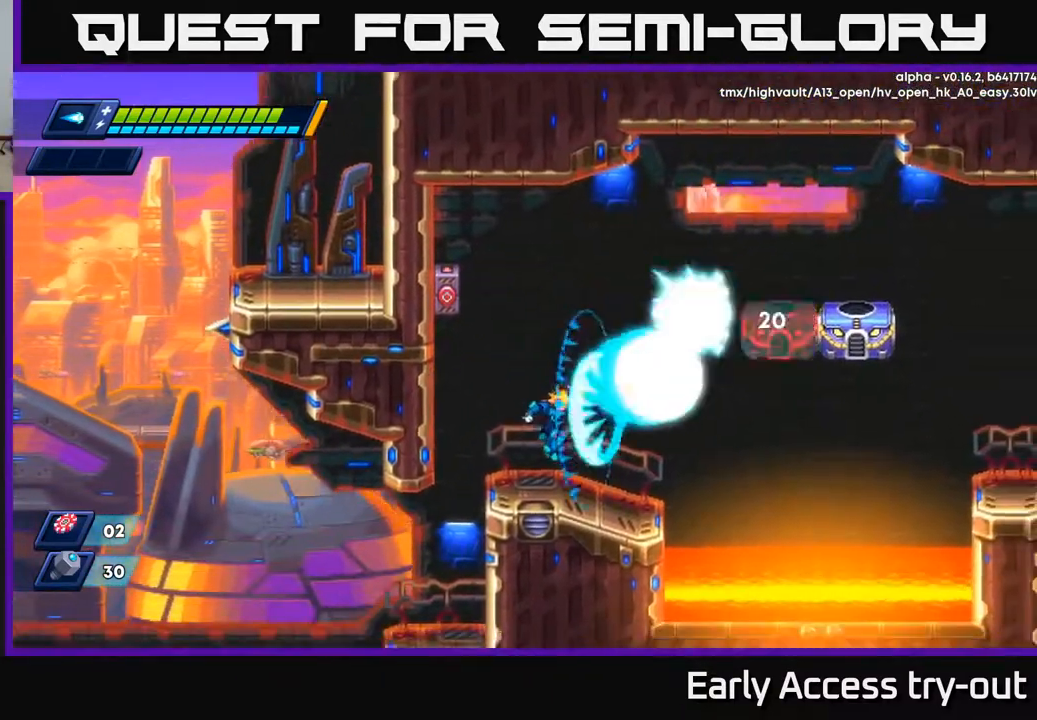
{"buttons": ["X"], "right_stick": "center", "events": [[33, "DPAD_RIGHT", "up"], [67, "X", "up"], [217, "A", "down"], [333, "X", "down"], [383, "A", "up"], [417, "X", "up"], [467, "X", "down"]]}
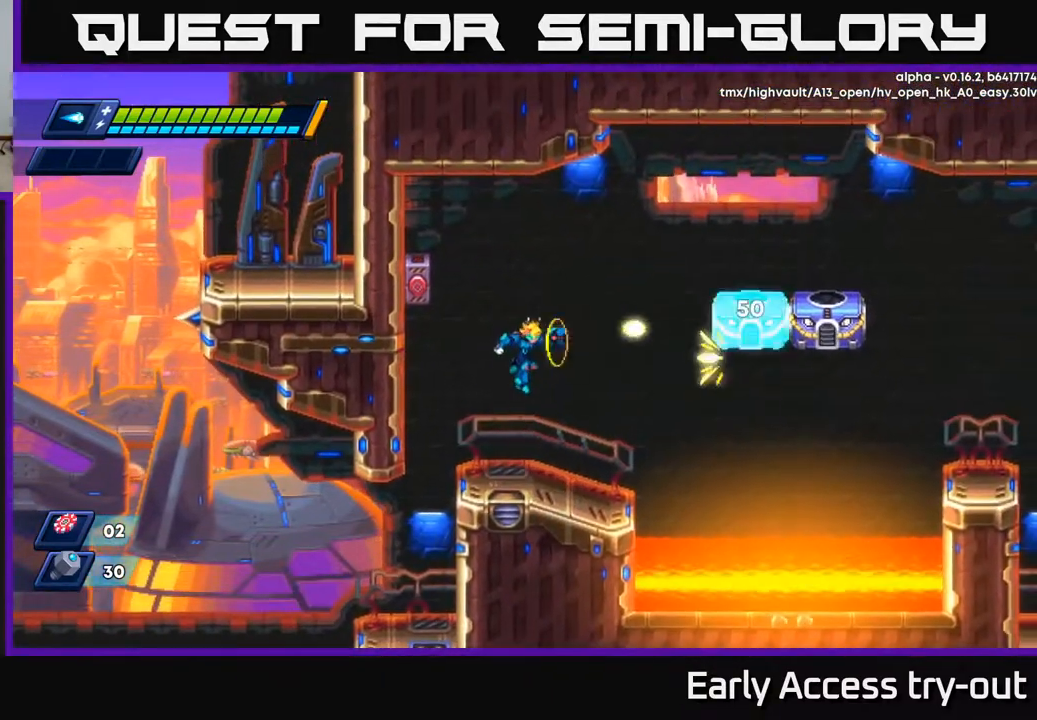
{"buttons": ["A"], "right_stick": "center", "events": [[50, "X", "up"], [100, "X", "down"], [183, "X", "up"], [350, "A", "down"]]}
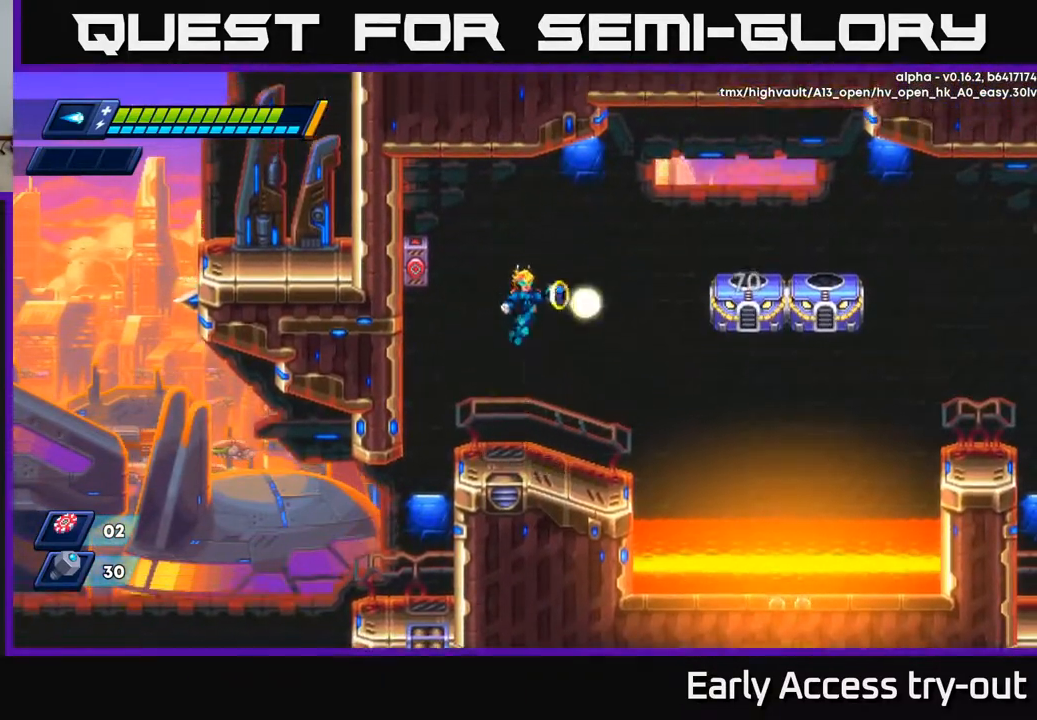
{"buttons": [], "right_stick": "center", "events": [[33, "X", "down"], [100, "A", "up"], [117, "X", "up"], [167, "X", "down"], [267, "X", "up"], [317, "X", "down"], [383, "X", "up"]]}
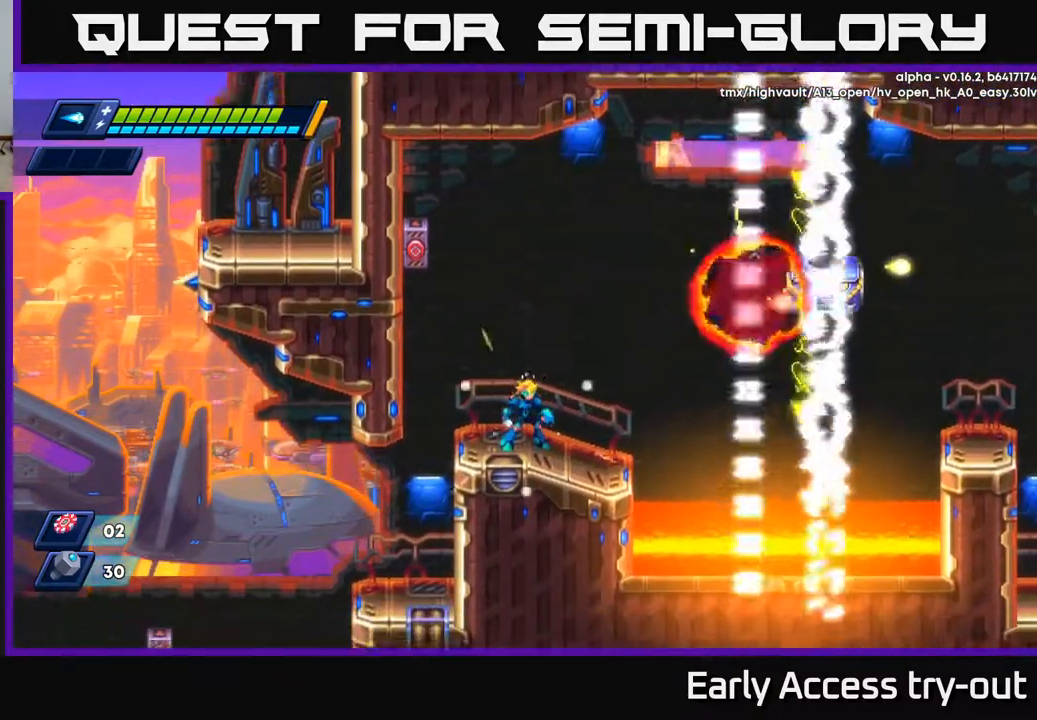
{"buttons": [], "right_stick": "center", "events": []}
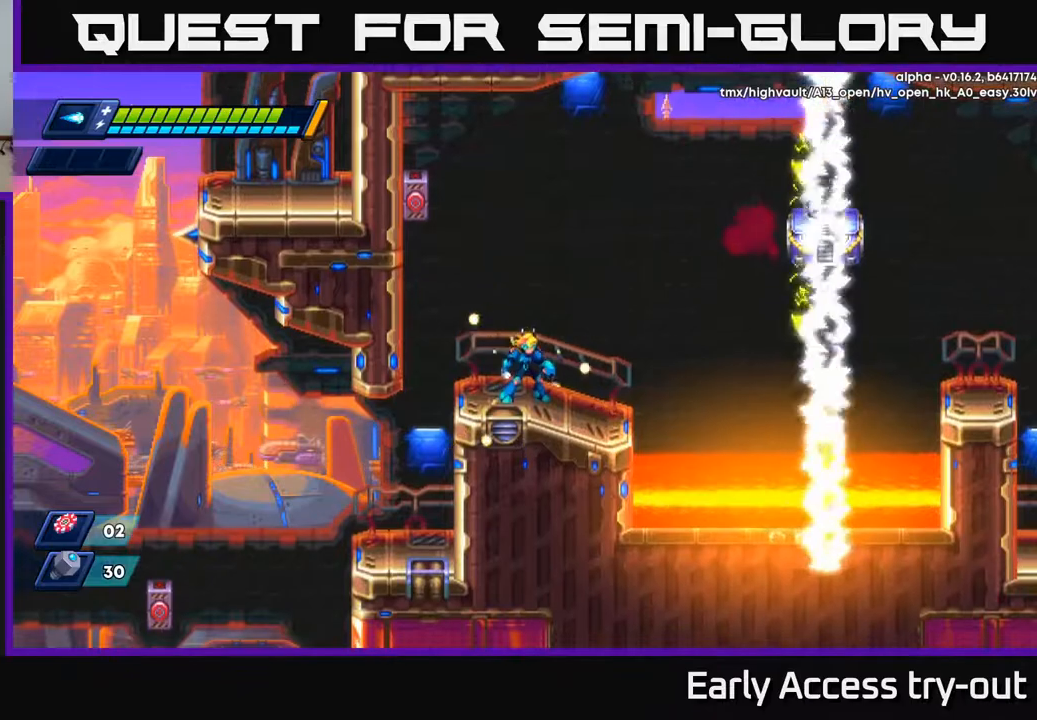
{"buttons": ["A"], "right_stick": "center", "events": [[467, "A", "down"]]}
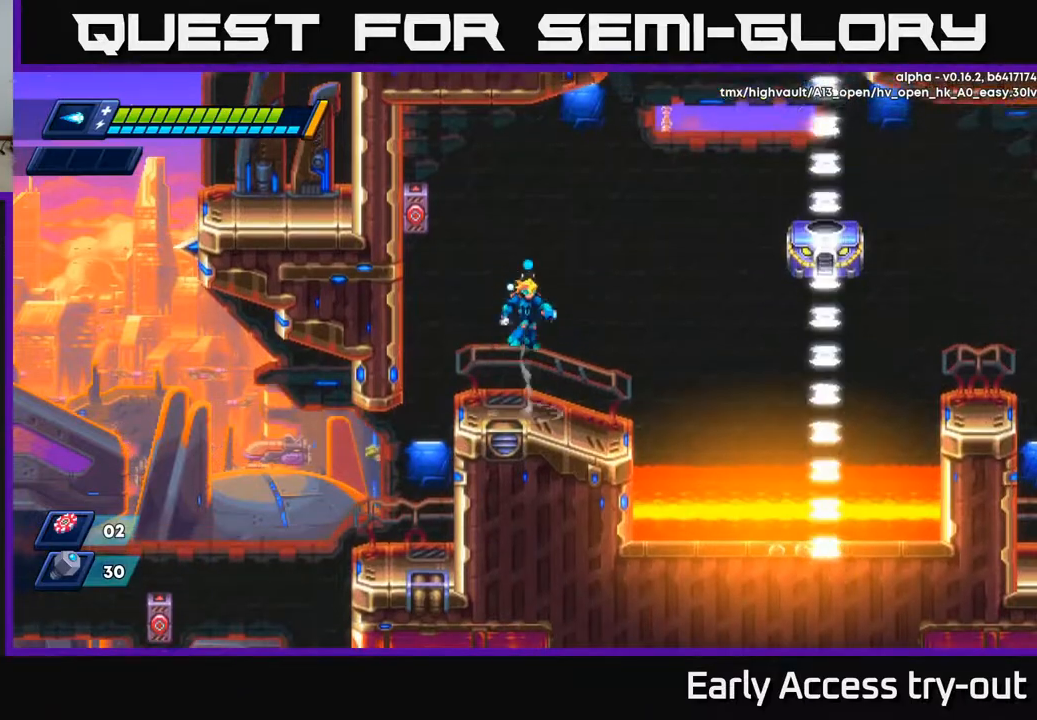
{"buttons": [], "right_stick": "center", "events": [[183, "X", "down"], [267, "A", "up"], [283, "X", "up"], [333, "X", "down"], [400, "X", "up"], [450, "X", "down"], [500, "X", "up"]]}
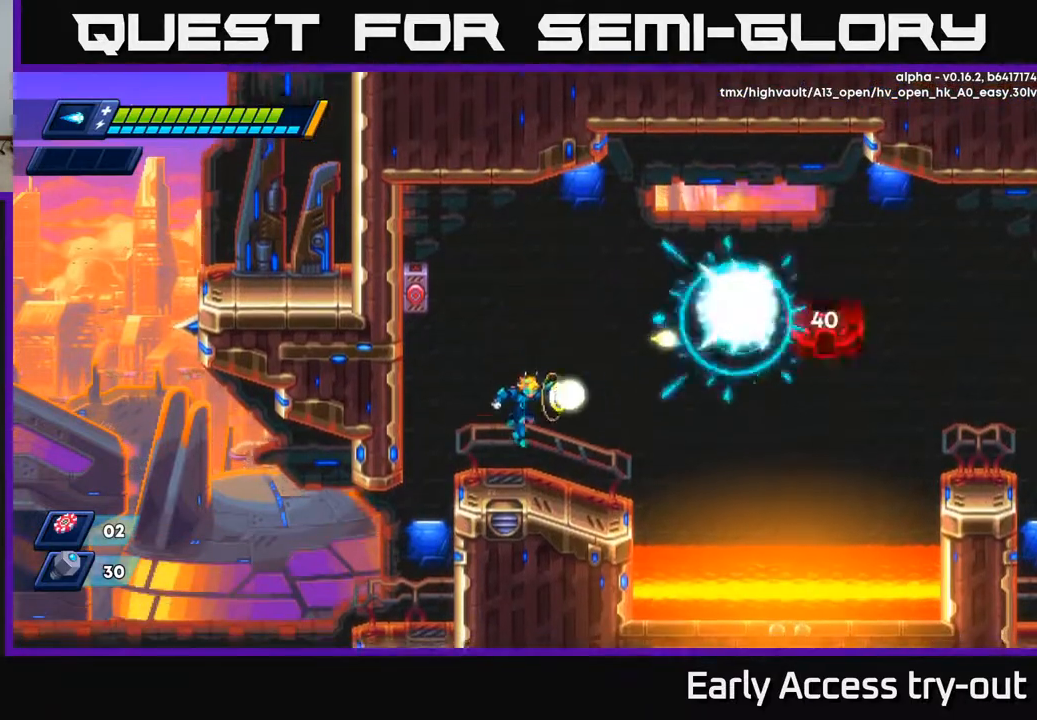
{"buttons": ["A"], "right_stick": "center", "events": [[50, "X", "down"], [133, "X", "up"], [350, "A", "down"]]}
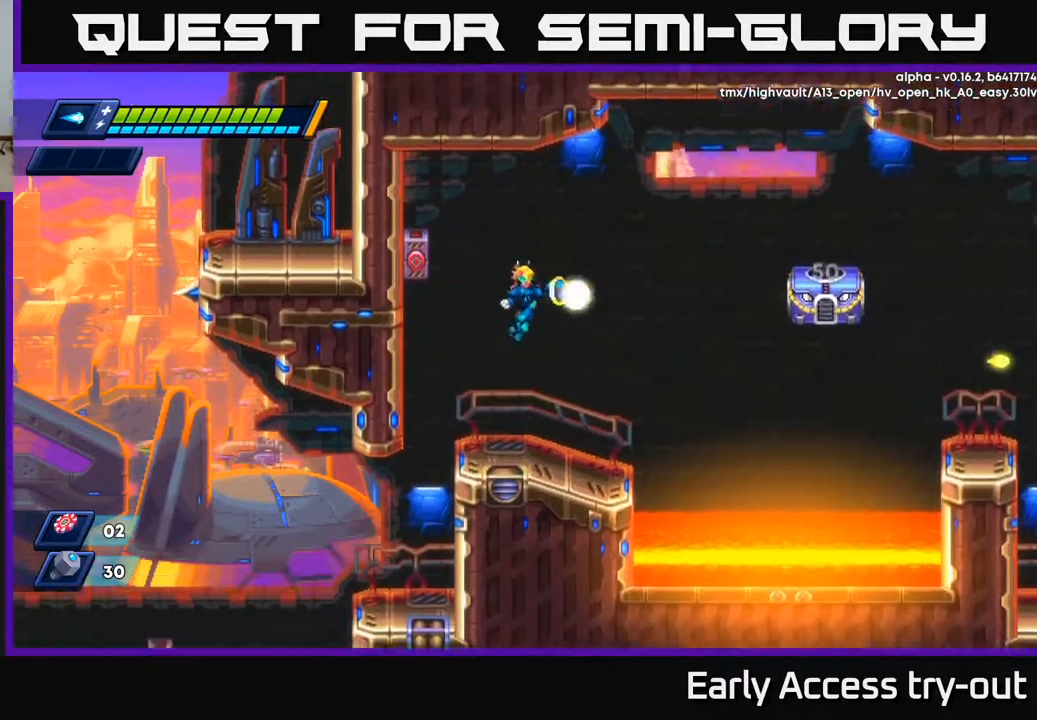
{"buttons": ["DPAD_RIGHT"], "right_stick": "center", "events": [[50, "X", "down"], [100, "A", "up"], [117, "X", "up"], [183, "X", "down"], [233, "X", "up"], [283, "X", "down"], [350, "X", "up"], [483, "DPAD_RIGHT", "down"]]}
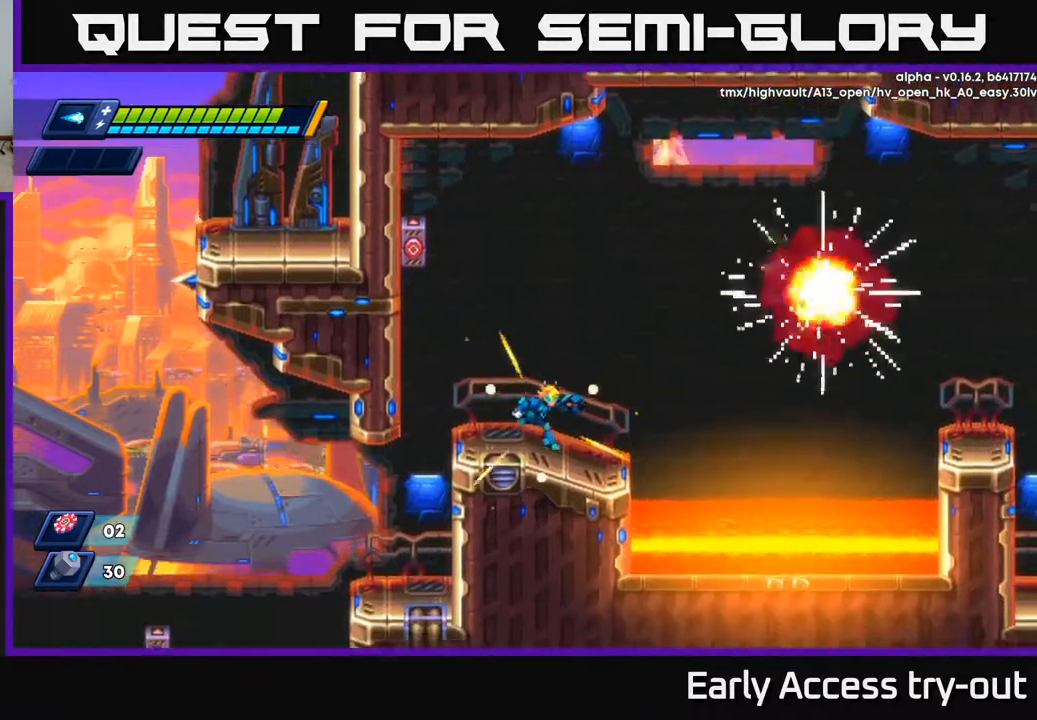
{"buttons": ["A", "X", "DPAD_LEFT"], "right_stick": "center", "events": [[117, "A", "down"], [167, "DPAD_RIGHT", "up"], [367, "DPAD_LEFT", "down"], [483, "X", "down"]]}
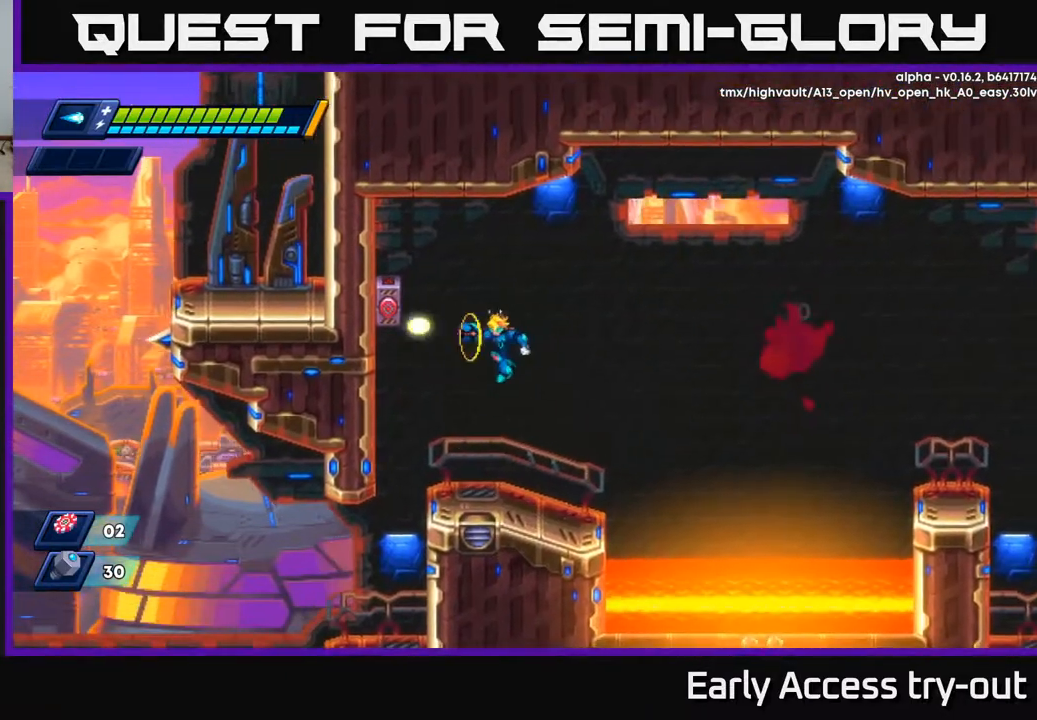
{"buttons": ["DPAD_RIGHT"], "right_stick": "center", "events": [[50, "A", "up"], [100, "X", "up"], [250, "DPAD_LEFT", "up"], [467, "DPAD_RIGHT", "down"]]}
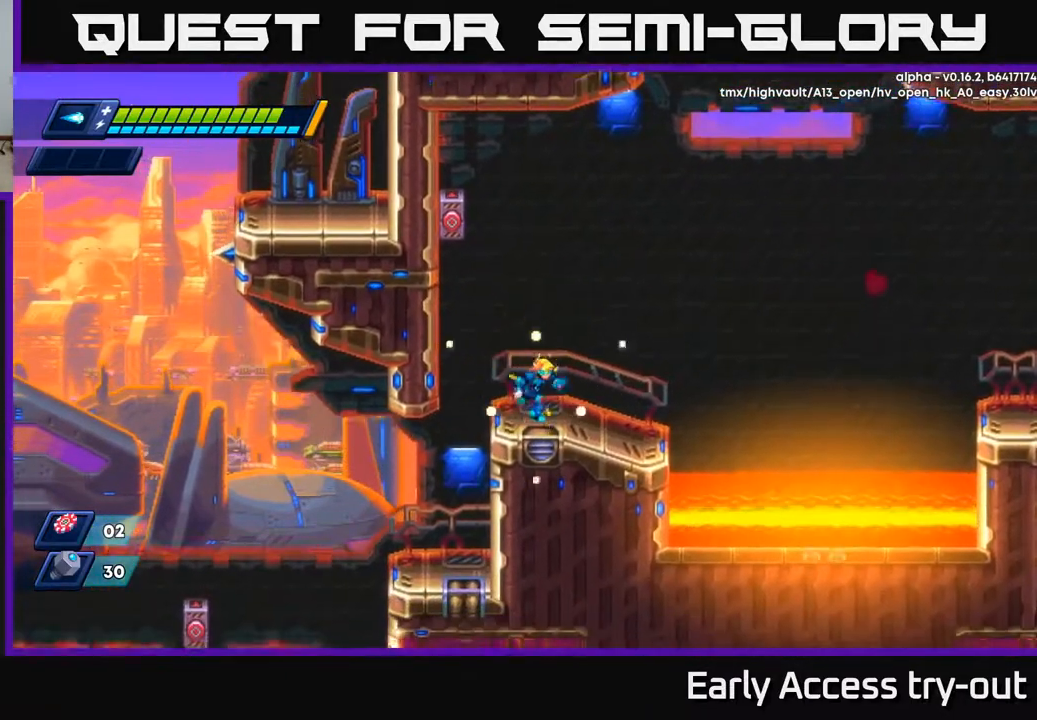
{"buttons": ["A", "DPAD_RIGHT"], "right_stick": "center", "events": [[317, "A", "down"]]}
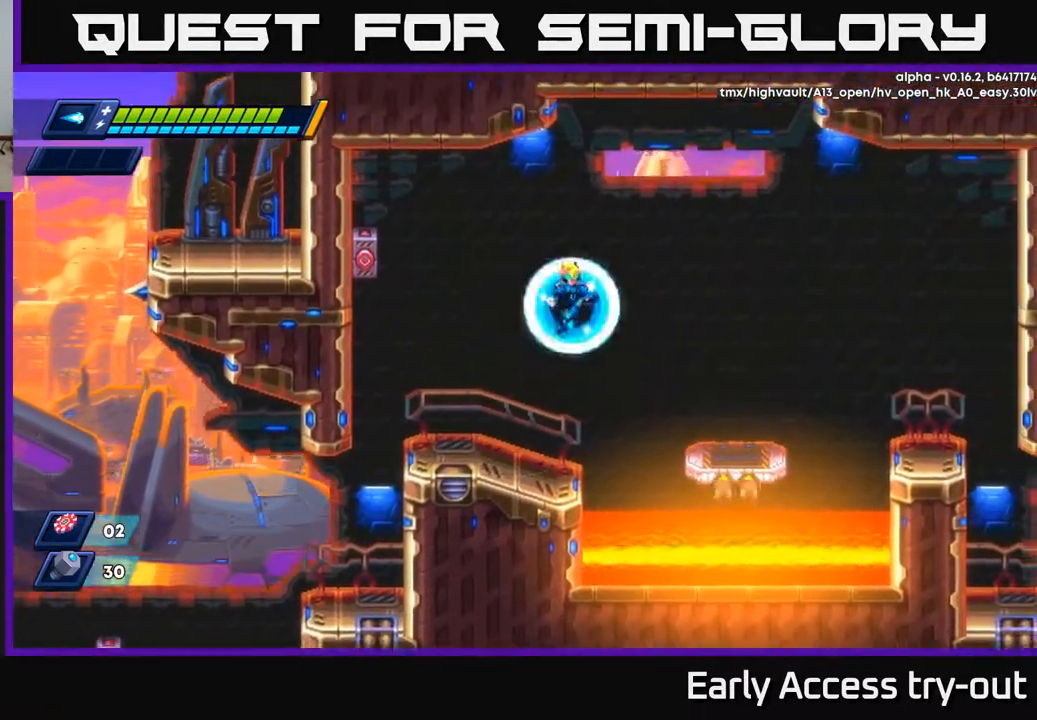
{"buttons": ["DPAD_RIGHT"], "right_stick": "center", "events": [[117, "A", "up"]]}
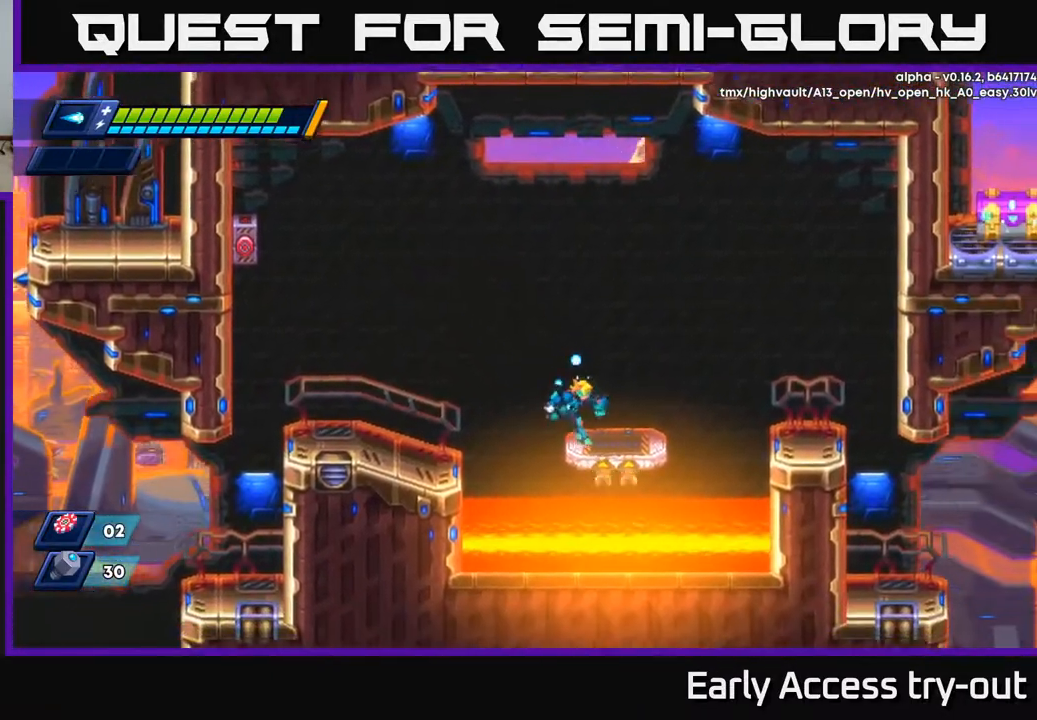
{"buttons": ["A", "DPAD_RIGHT"], "right_stick": "center", "events": [[100, "A", "down"], [417, "DPAD_RIGHT", "up"], [500, "DPAD_RIGHT", "down"]]}
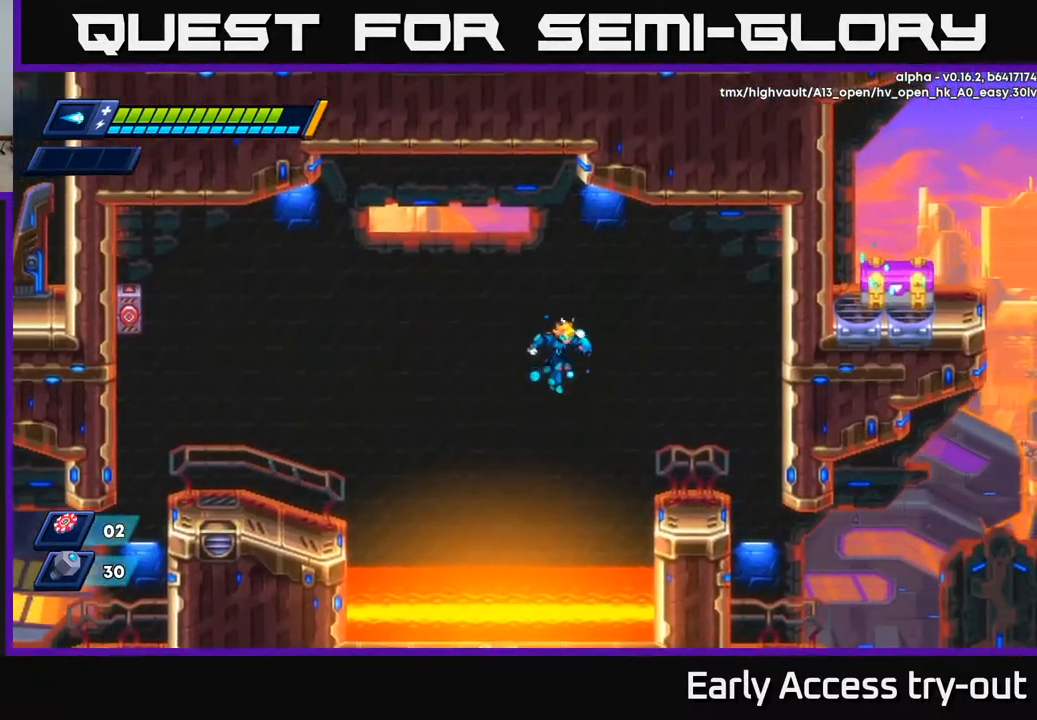
{"buttons": ["A", "DPAD_RIGHT"], "right_stick": "center", "events": [[283, "A", "up"], [400, "A", "down"]]}
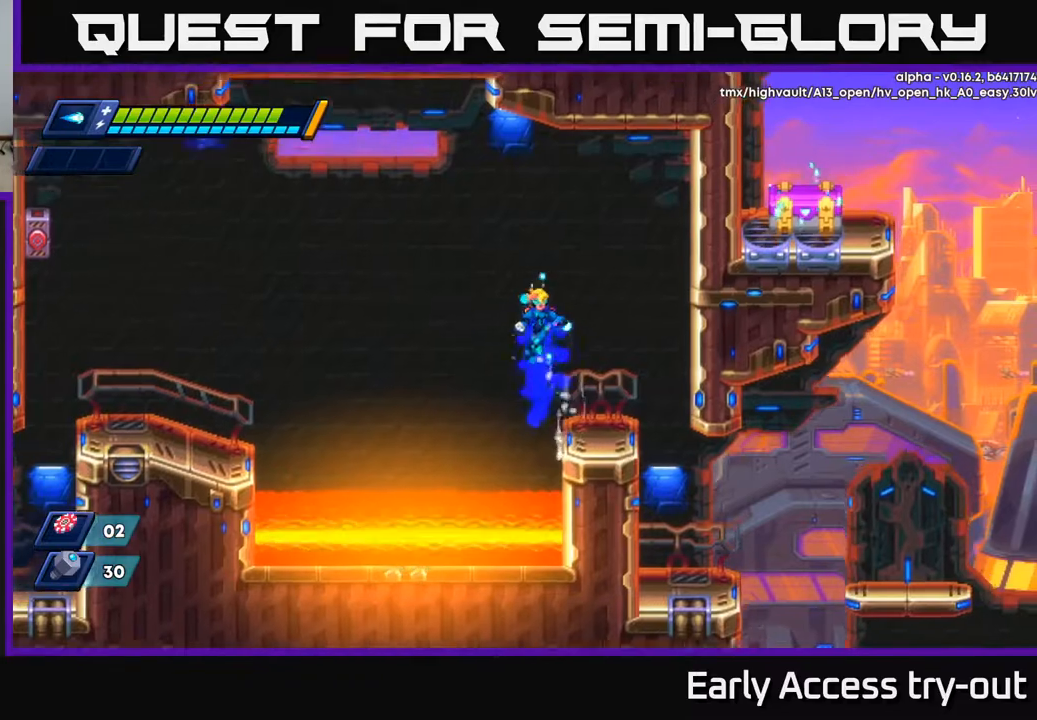
{"buttons": ["DPAD_RIGHT"], "right_stick": "center", "events": [[67, "A", "up"], [183, "DPAD_RIGHT", "up"], [283, "DPAD_RIGHT", "down"]]}
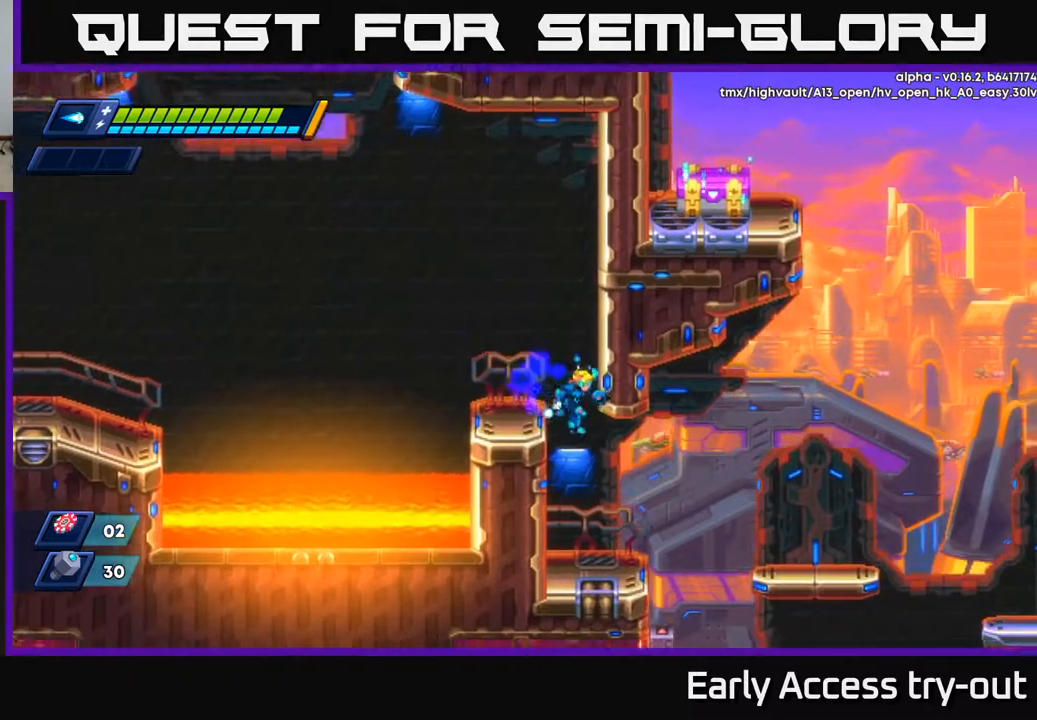
{"buttons": ["DPAD_DOWN"], "right_stick": "center", "events": [[233, "DPAD_RIGHT", "up"], [417, "DPAD_DOWN", "down"]]}
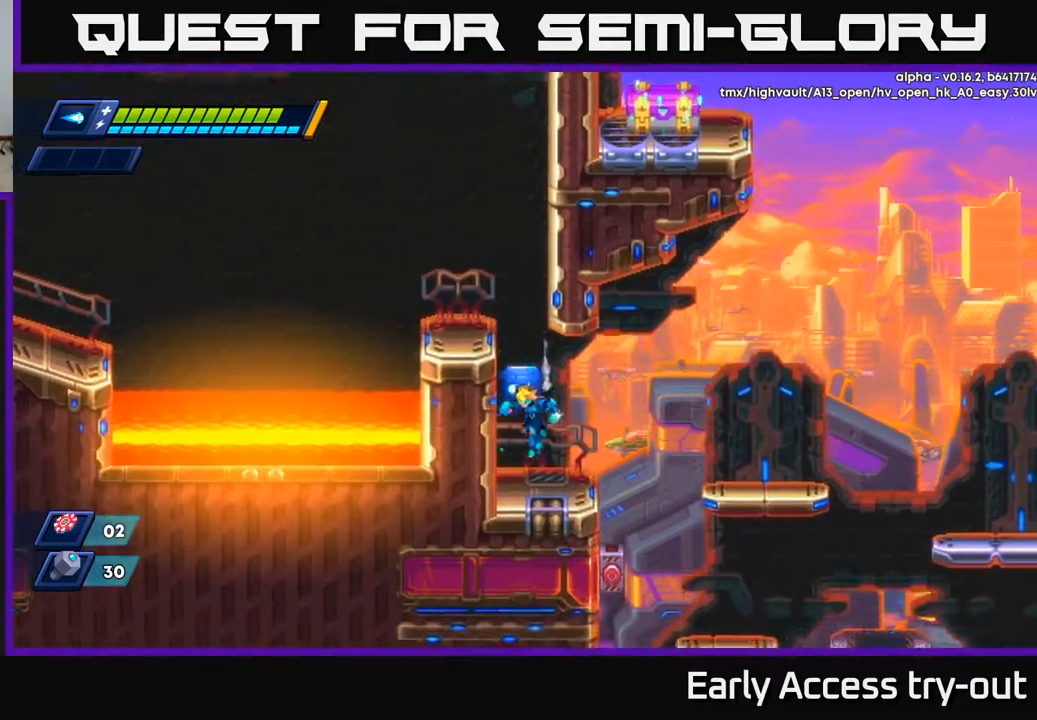
{"buttons": ["A", "DPAD_RIGHT"], "right_stick": "center", "events": [[83, "DPAD_DOWN", "up"], [167, "DPAD_RIGHT", "down"], [333, "A", "down"]]}
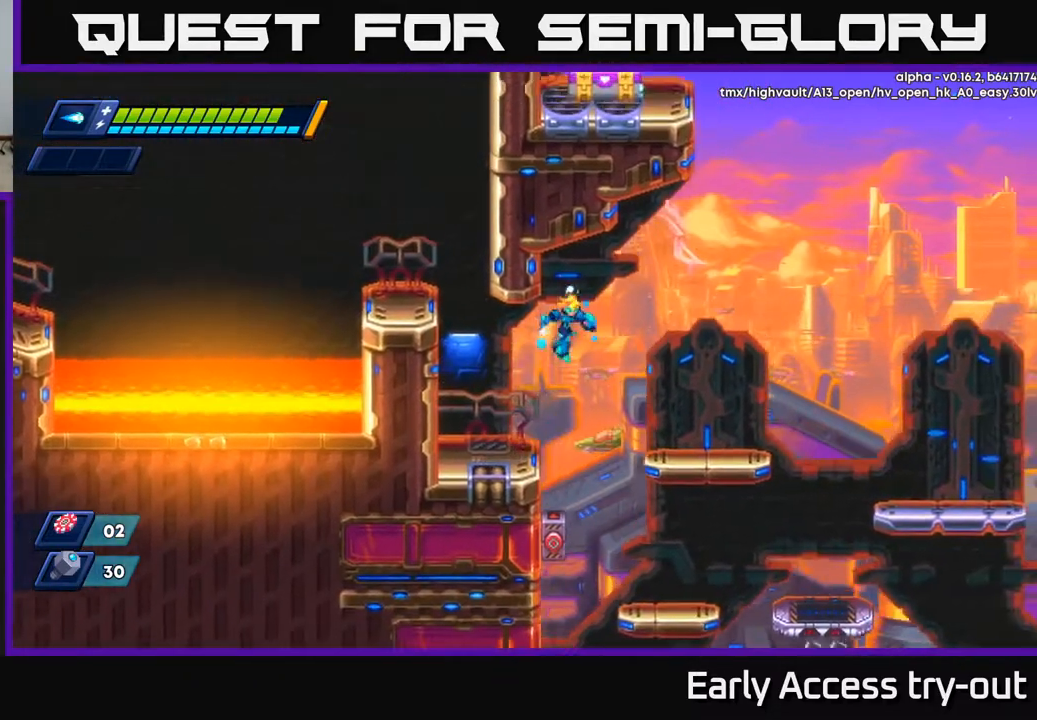
{"buttons": ["DPAD_RIGHT"], "right_stick": "center", "events": [[83, "A", "up"]]}
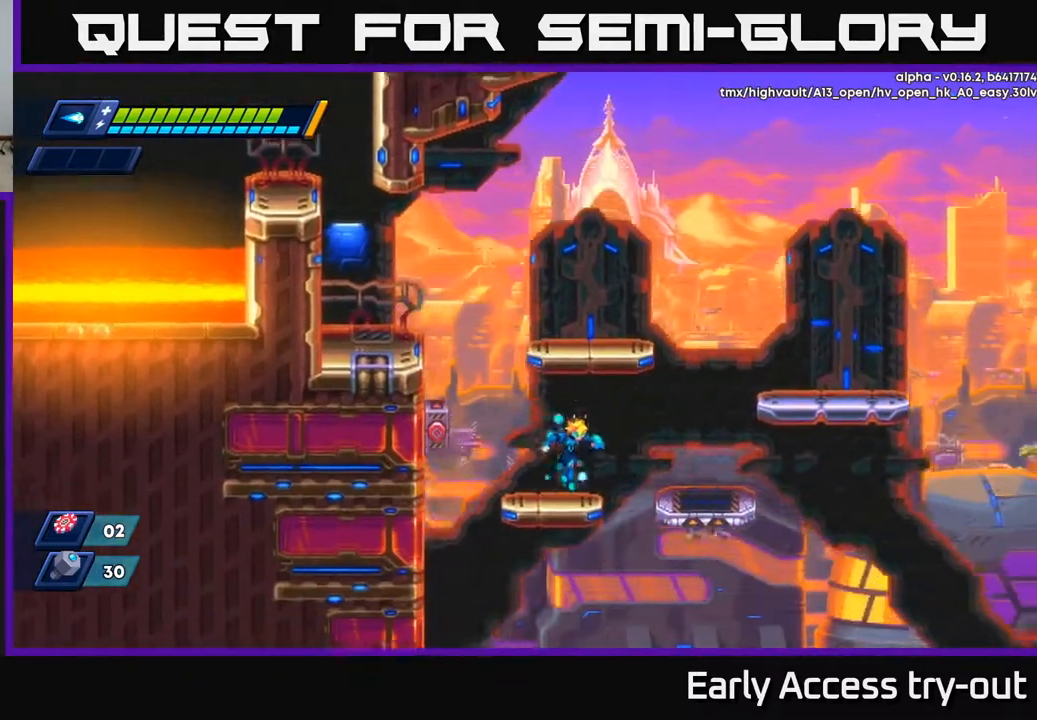
{"buttons": ["A", "DPAD_RIGHT"], "right_stick": "center", "events": [[83, "DPAD_RIGHT", "up"], [100, "DPAD_LEFT", "down"], [133, "X", "down"], [167, "DPAD_LEFT", "up"], [200, "X", "up"], [267, "DPAD_RIGHT", "down"], [400, "A", "down"]]}
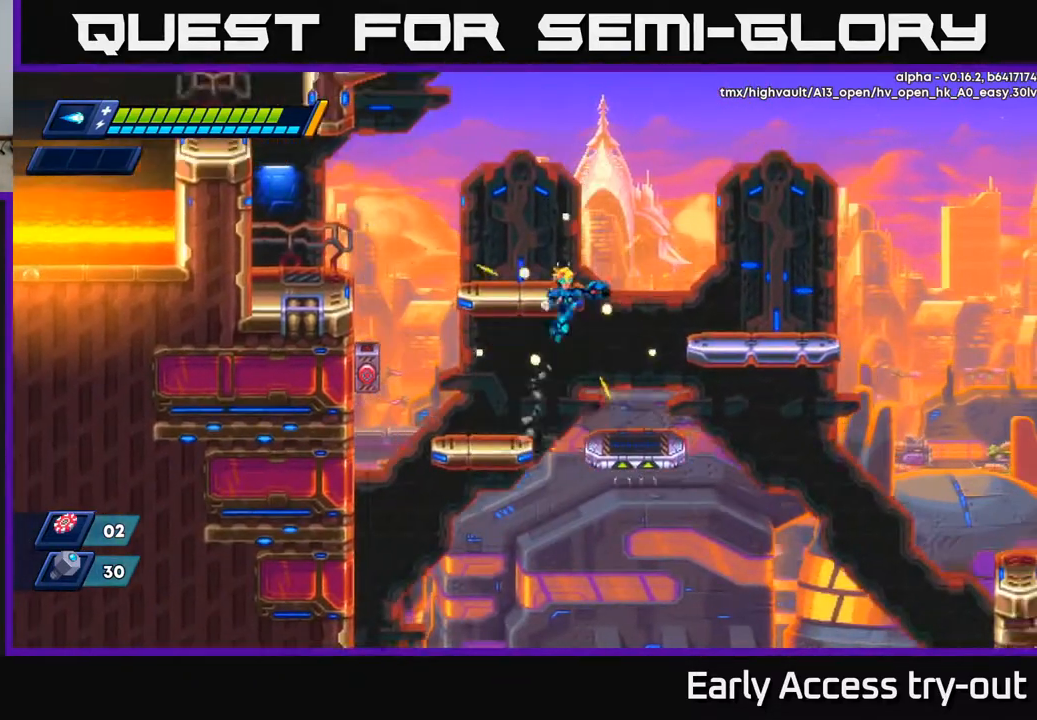
{"buttons": [], "right_stick": "center", "events": [[83, "A", "up"], [283, "DPAD_RIGHT", "up"]]}
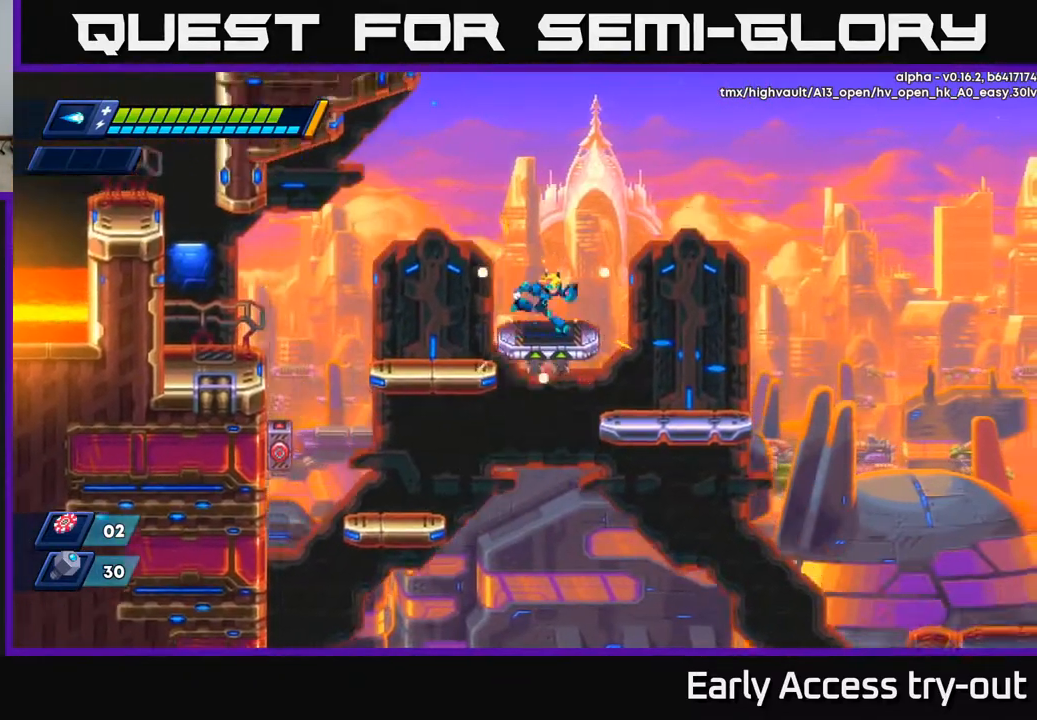
{"buttons": ["A", "DPAD_LEFT"], "right_stick": "center", "events": [[33, "DPAD_RIGHT", "down"], [117, "DPAD_RIGHT", "up"], [317, "DPAD_LEFT", "down"], [450, "A", "down"]]}
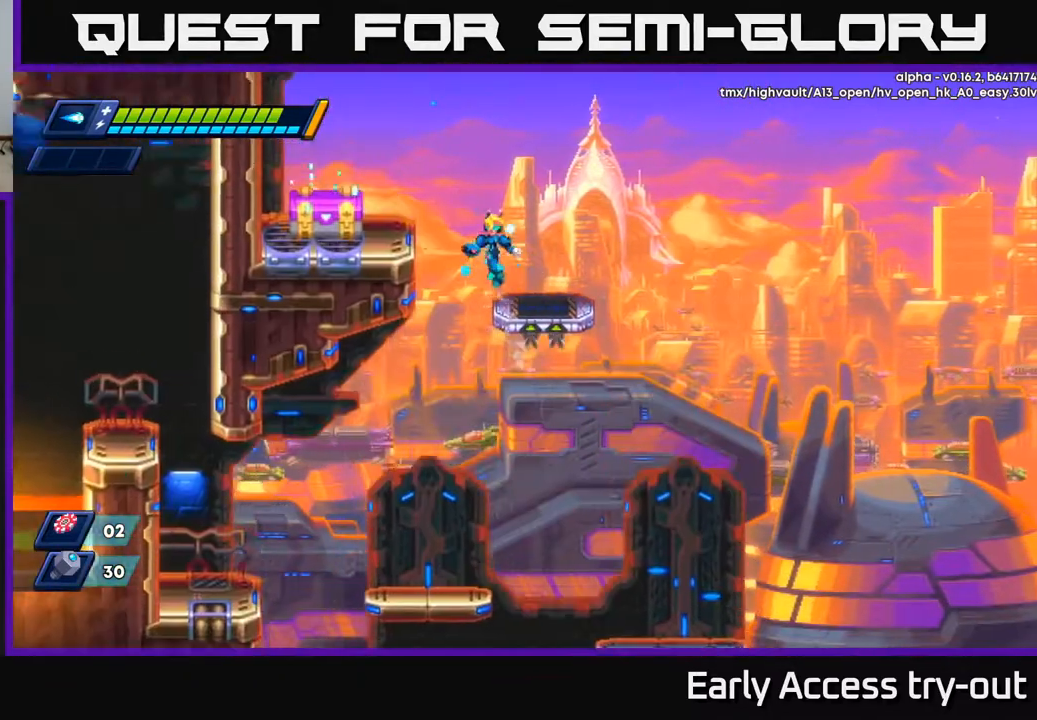
{"buttons": [], "right_stick": "center", "events": [[317, "A", "up"], [400, "X", "down"], [467, "X", "up"], [483, "DPAD_LEFT", "up"]]}
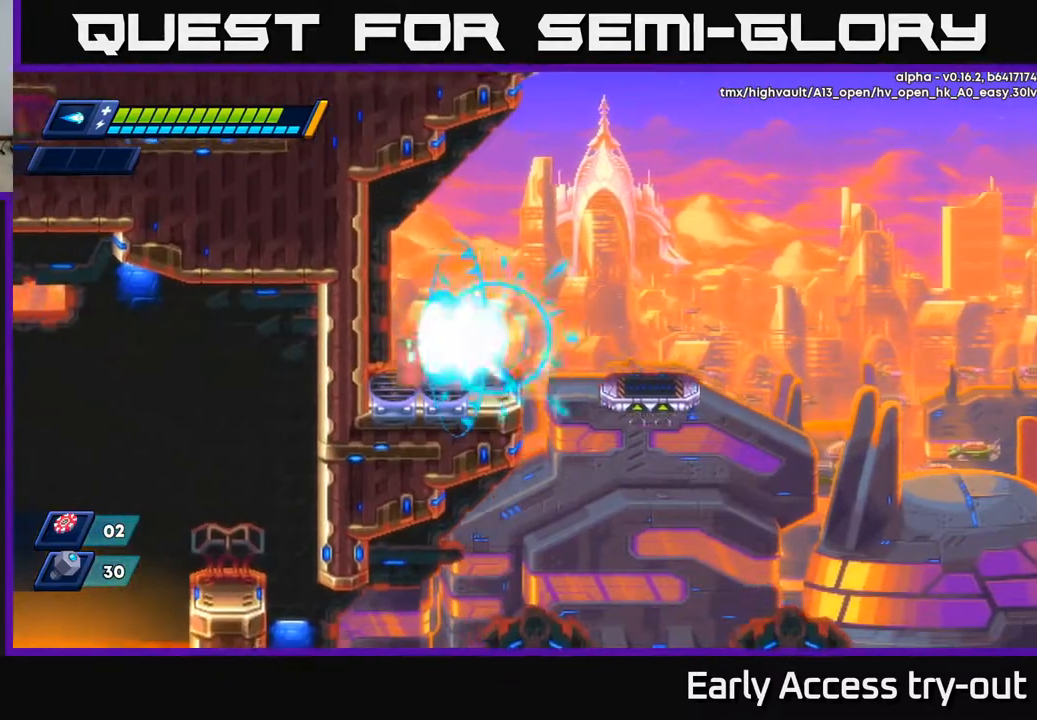
{"buttons": ["DPAD_LEFT"], "right_stick": "center", "events": [[33, "X", "down"], [83, "X", "up"], [150, "X", "down"], [200, "X", "up"], [250, "X", "down"], [317, "X", "up"], [367, "X", "down"], [450, "DPAD_LEFT", "down"], [450, "X", "up"]]}
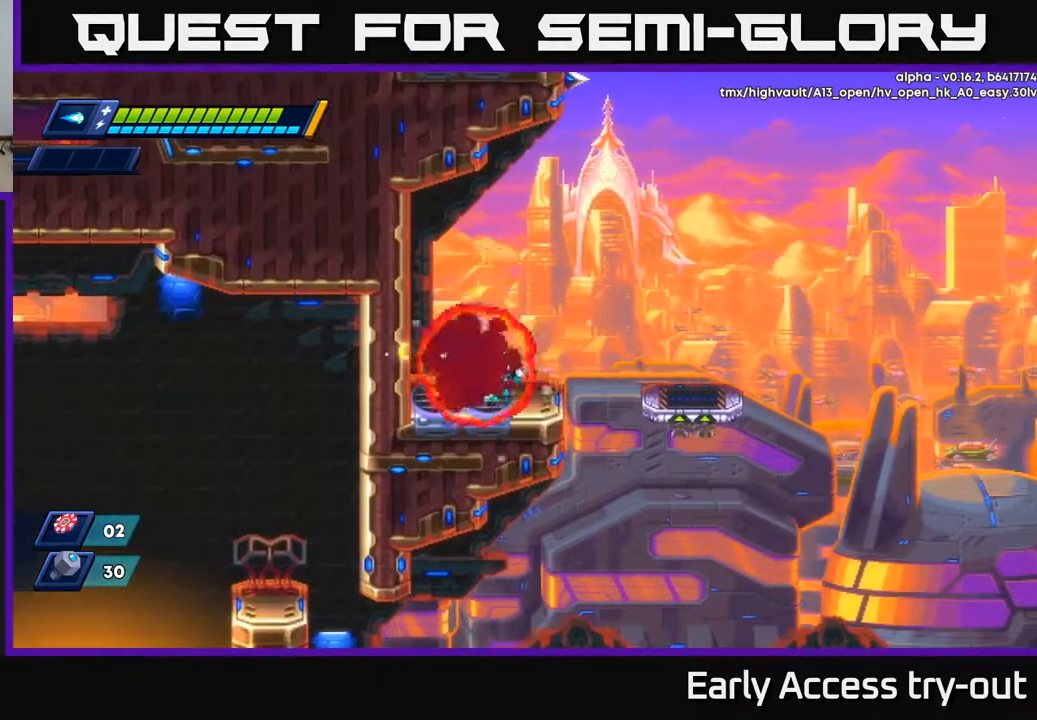
{"buttons": ["DPAD_LEFT"], "right_stick": "center", "events": [[100, "DPAD_LEFT", "up"], [117, "DPAD_DOWN", "down"], [117, "DPAD_RIGHT", "down"], [150, "DPAD_DOWN", "up"], [233, "DPAD_RIGHT", "up"], [250, "DPAD_UP", "down"], [267, "DPAD_LEFT", "down"], [283, "DPAD_UP", "up"]]}
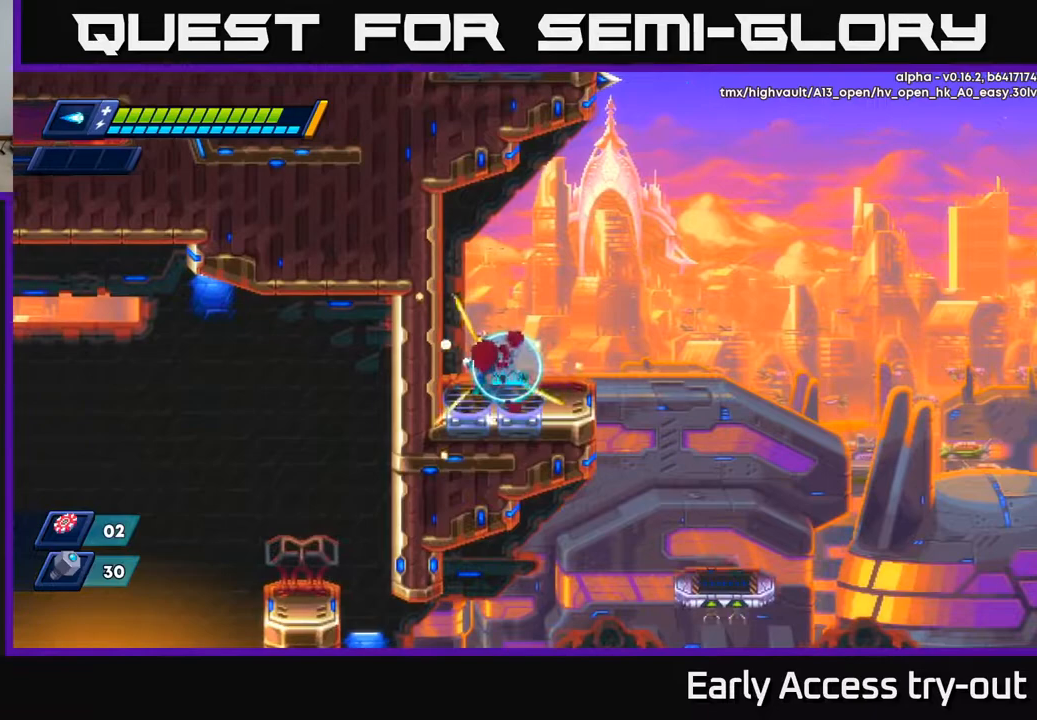
{"buttons": [], "right_stick": "center", "events": [[133, "DPAD_LEFT", "up"], [267, "DPAD_RIGHT", "down"], [383, "DPAD_RIGHT", "up"]]}
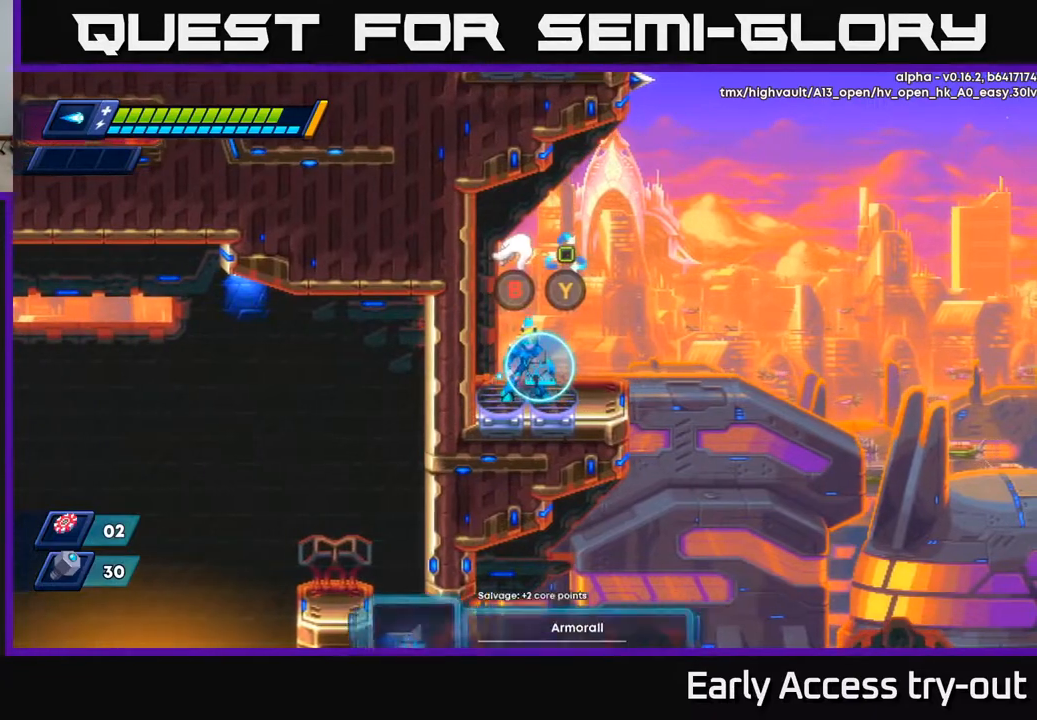
{"buttons": [], "right_stick": "center", "events": []}
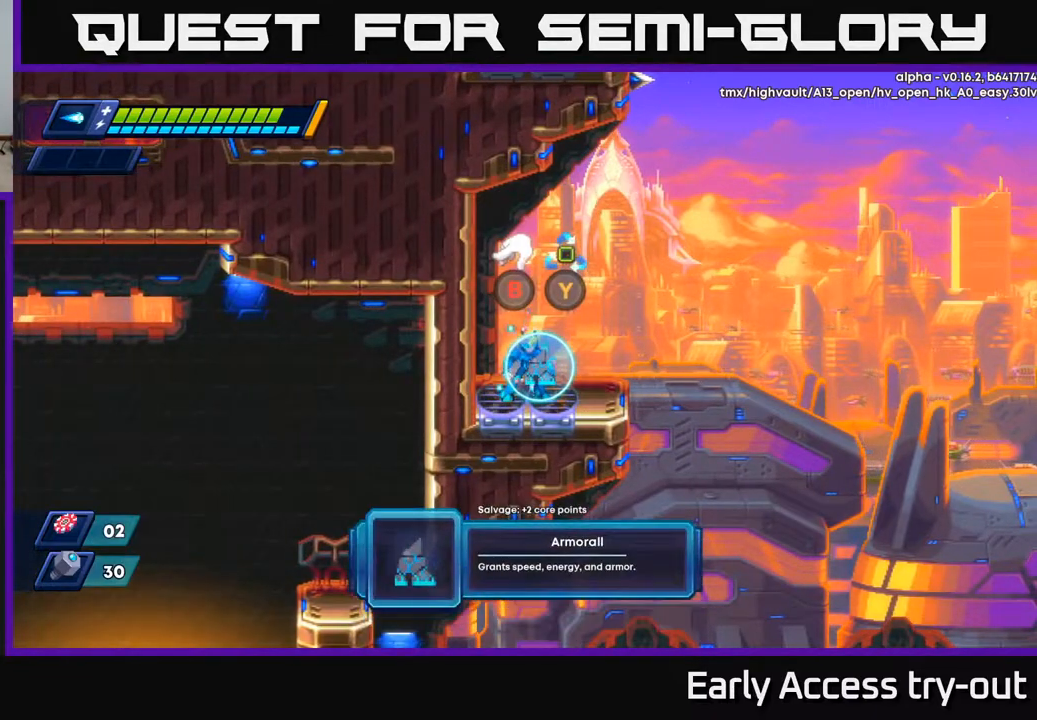
{"buttons": ["B"], "right_stick": "center", "events": [[433, "B", "down"]]}
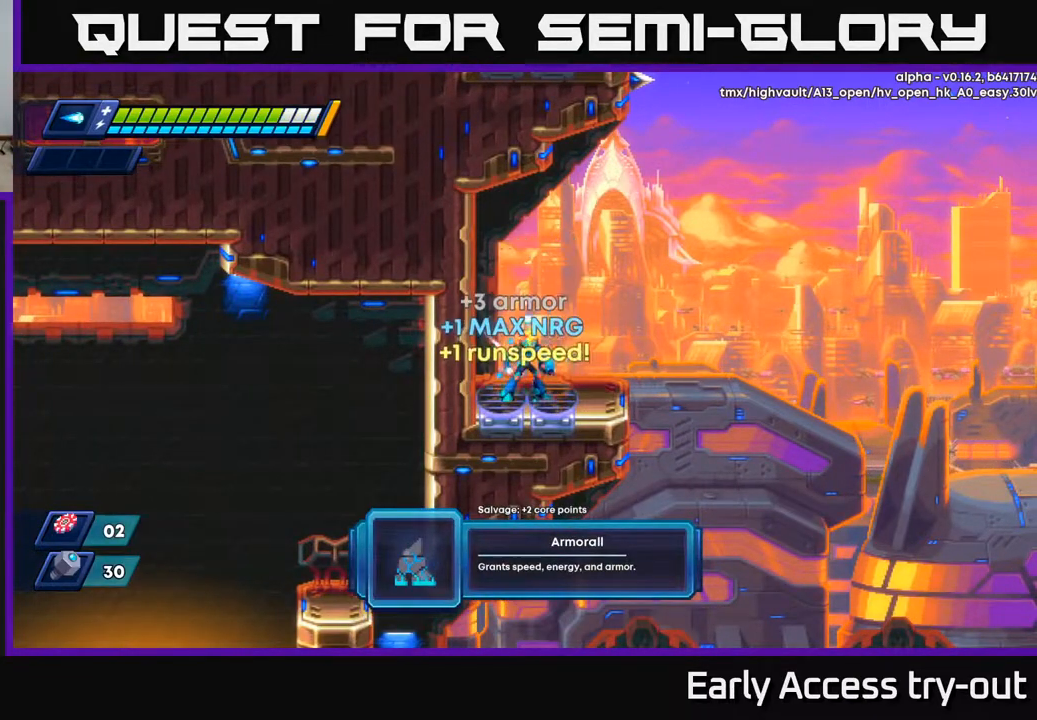
{"buttons": ["A", "DPAD_RIGHT"], "right_stick": "center", "events": [[50, "B", "up"], [83, "DPAD_RIGHT", "down"], [250, "A", "down"]]}